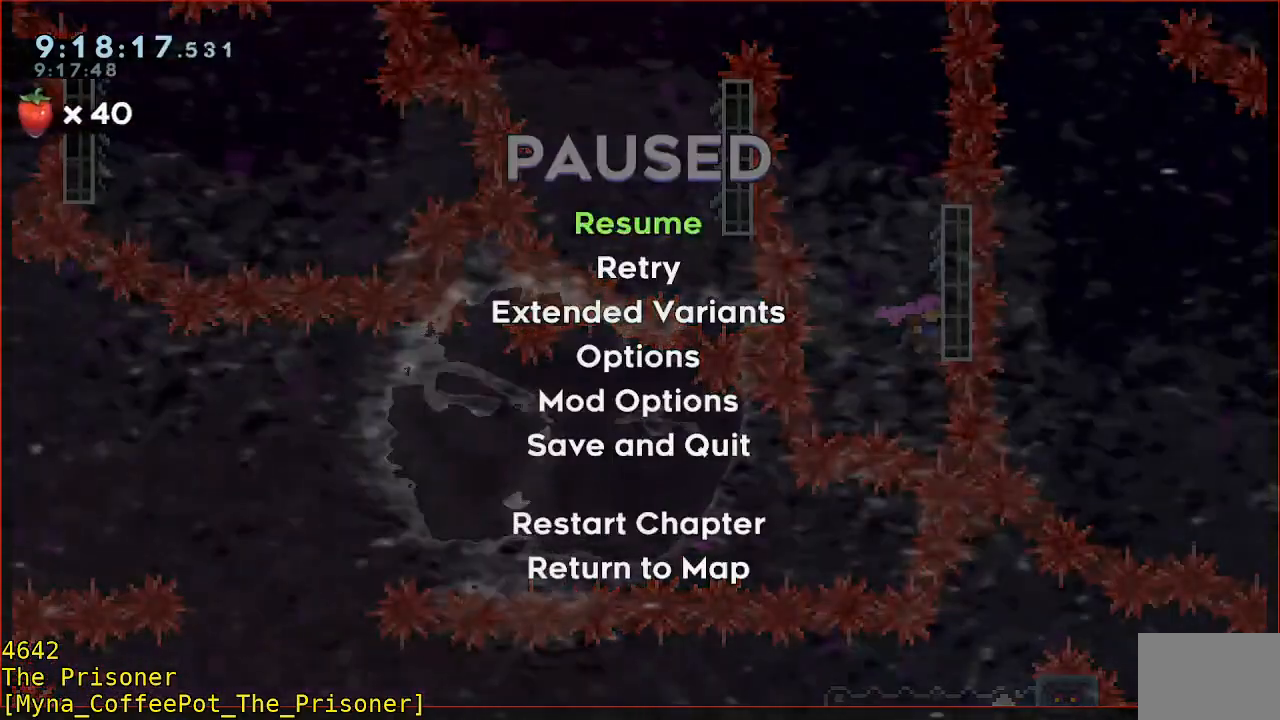
Gameplay with a controller (Xbox layout); each line is a JSON object with the inputs held at the frame after it. "button_events" lists button changes between this image and that frame as [ms after this image, input, new state], when the widget could be followed in between (sticks are given only as held states). Not read: DPAD_DOWN DPAD_LEFT DPAD_RIGHT R3.
{"buttons": [], "left_stick": "center", "right_stick": "center", "button_events": []}
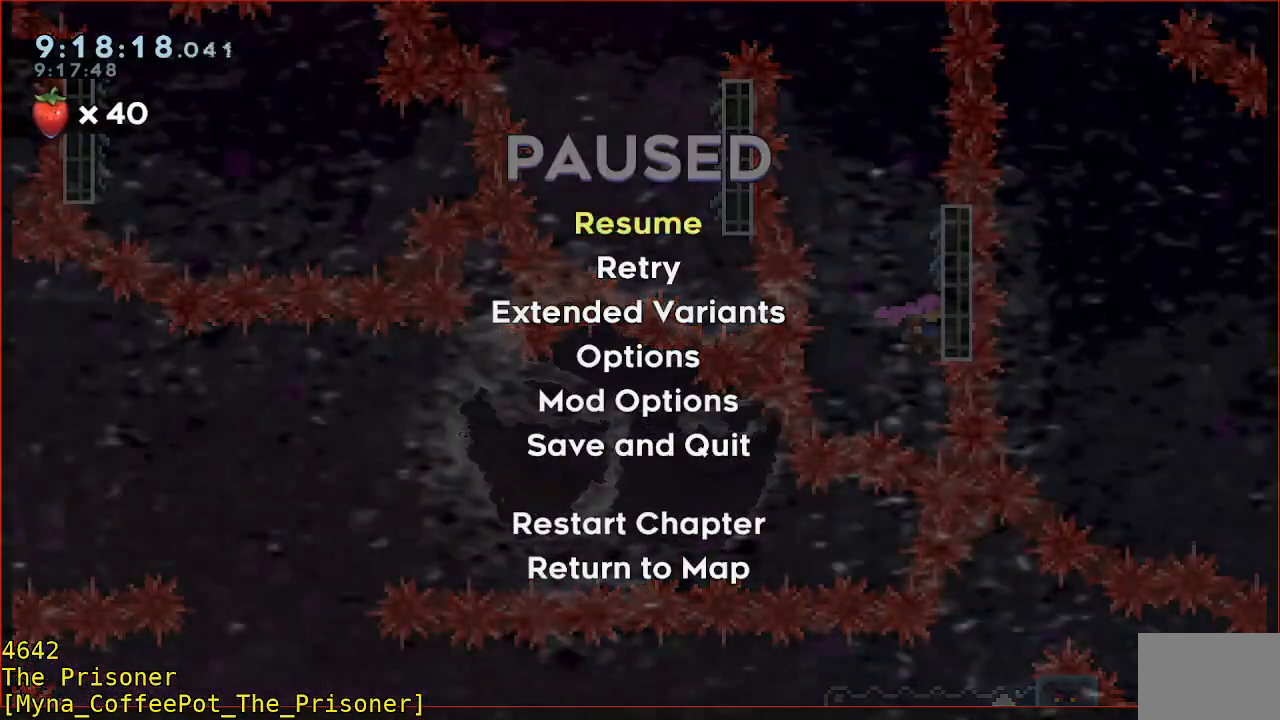
{"buttons": [], "left_stick": "center", "right_stick": "center", "button_events": []}
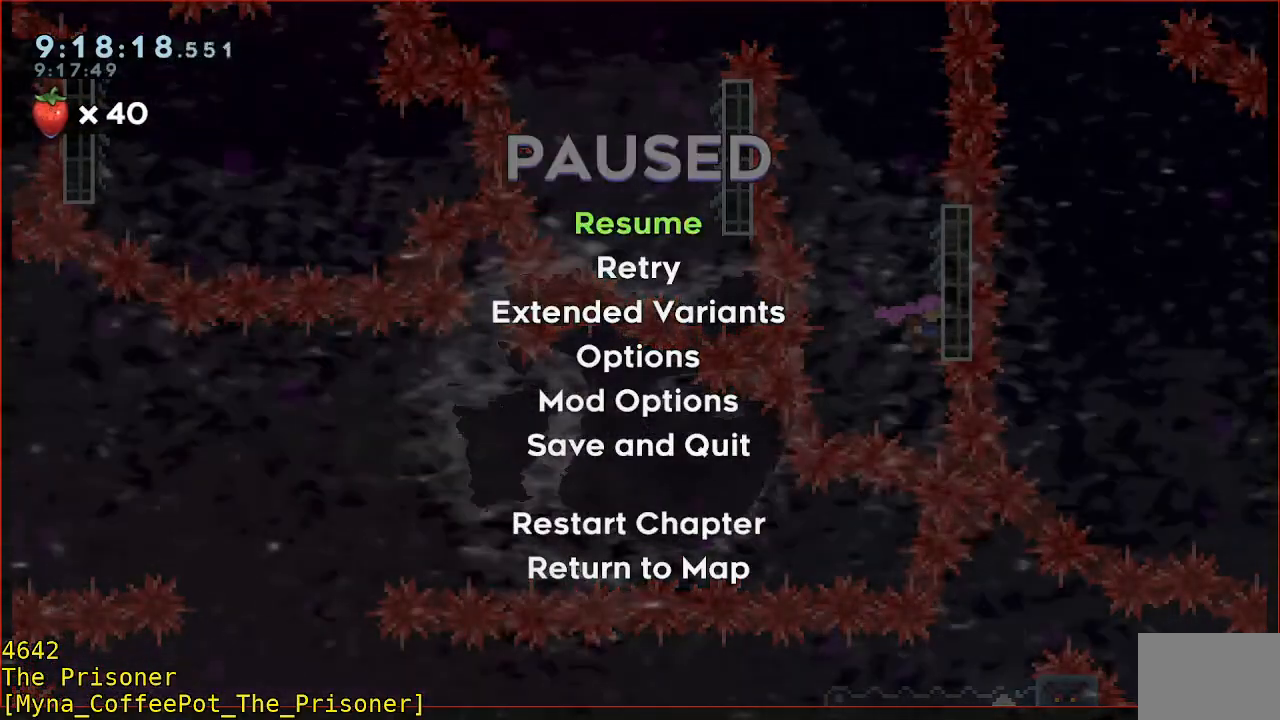
{"buttons": [], "left_stick": "center", "right_stick": "center", "button_events": [[117, "START", "down"], [217, "START", "up"]]}
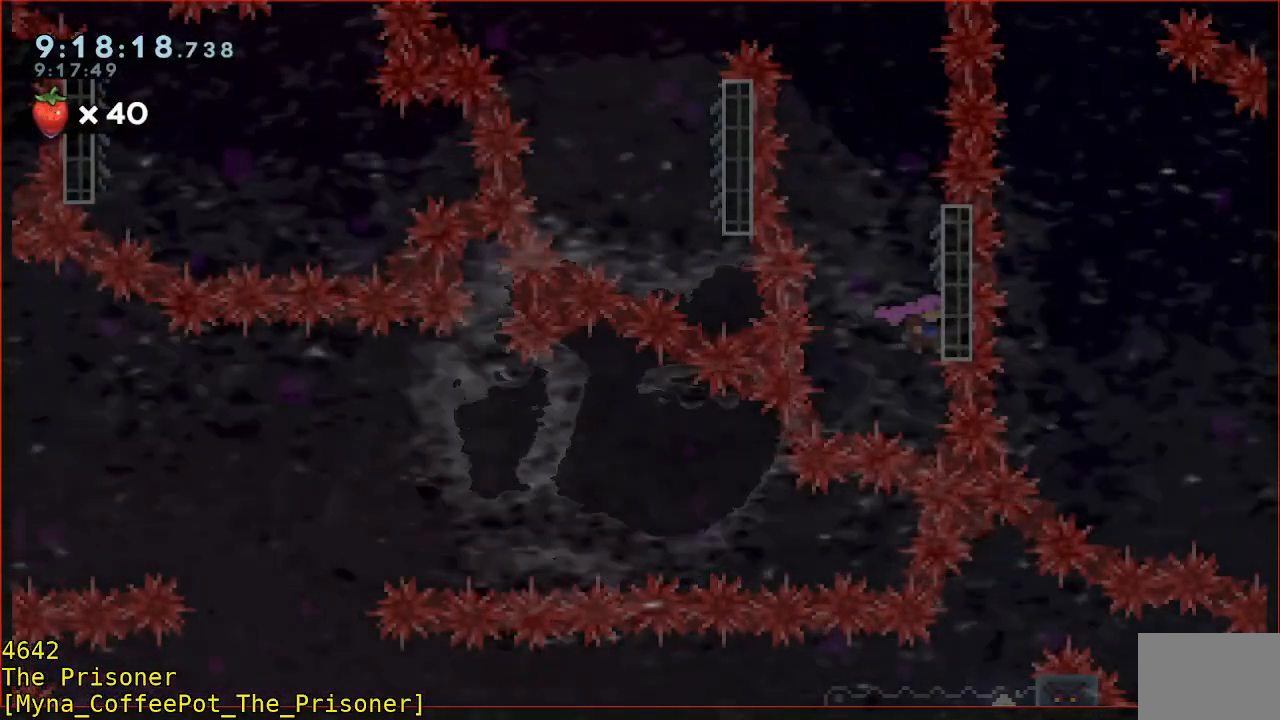
{"buttons": [], "left_stick": "center", "right_stick": "center", "button_events": []}
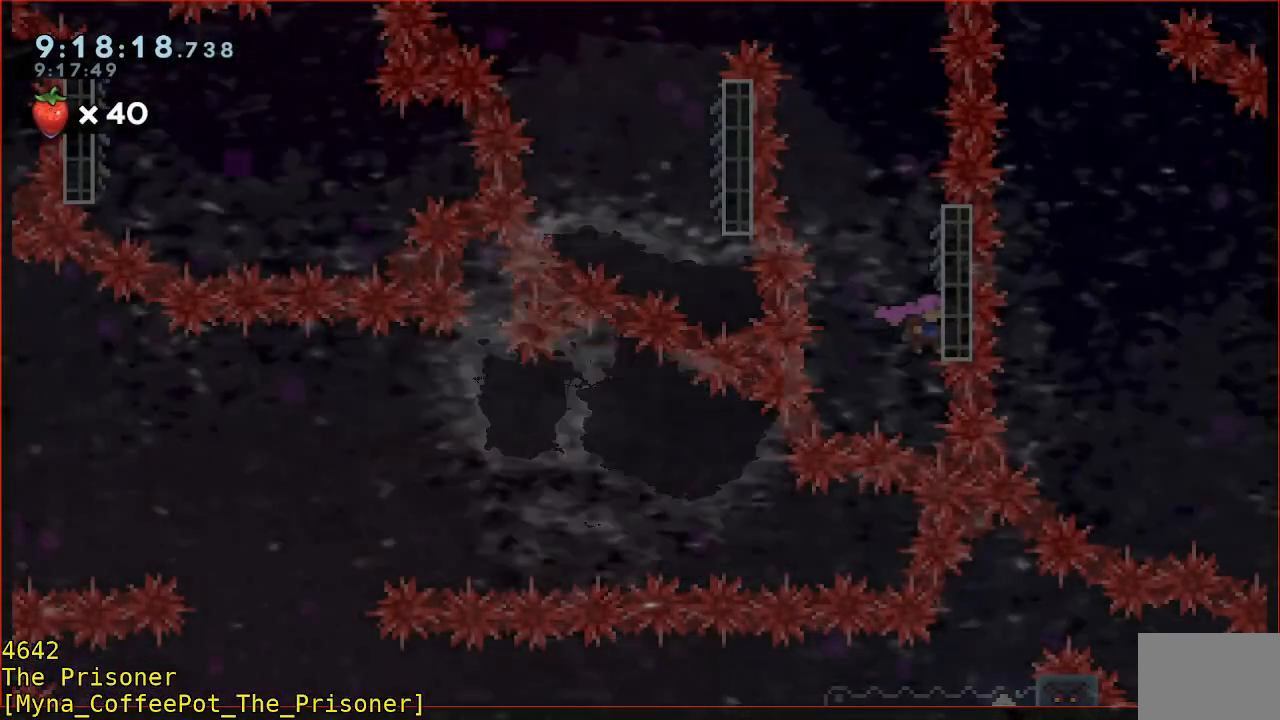
{"buttons": [], "left_stick": "center", "right_stick": "center", "button_events": []}
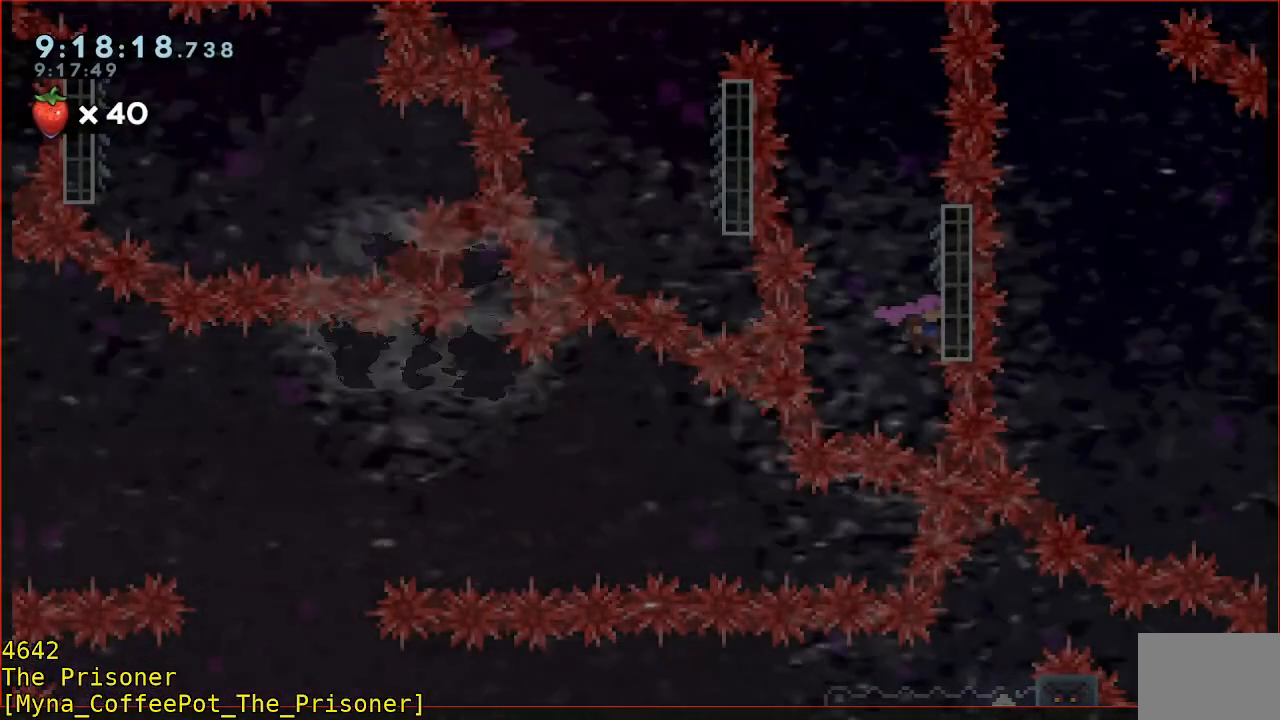
{"buttons": [], "left_stick": "center", "right_stick": "center", "button_events": []}
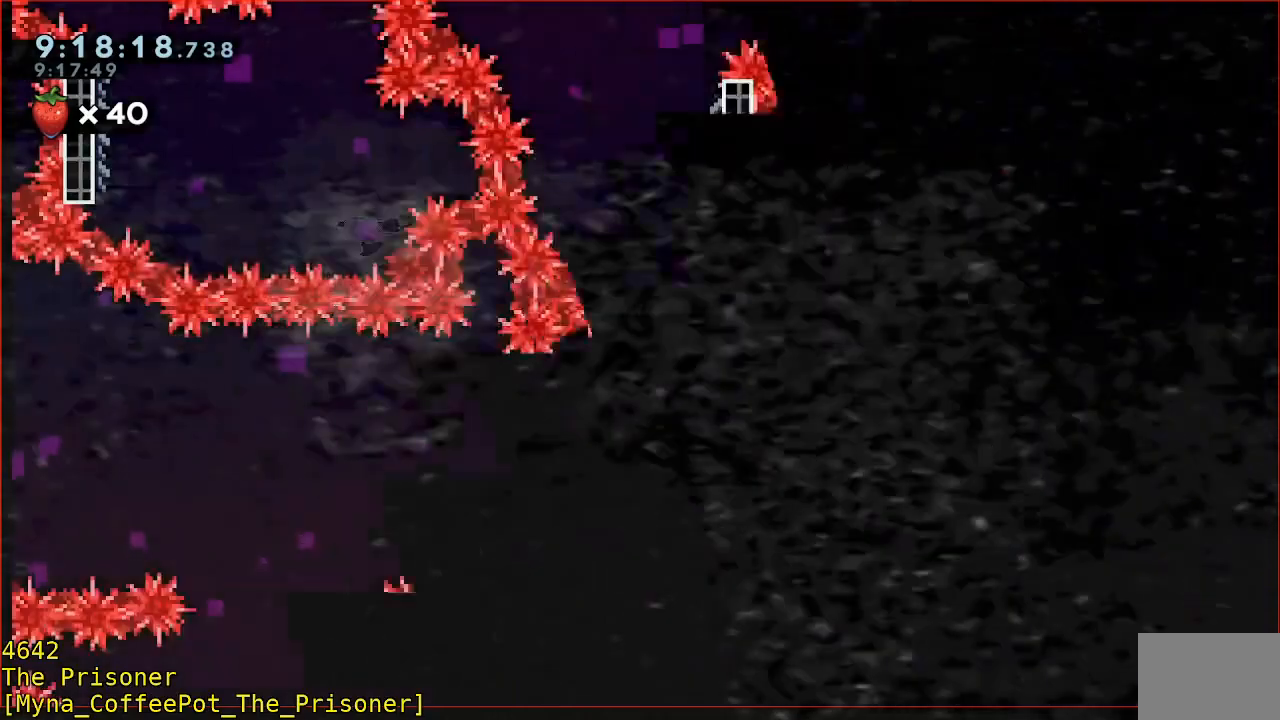
{"buttons": ["R2"], "left_stick": "center", "right_stick": "center", "button_events": [[383, "R2", "down"]]}
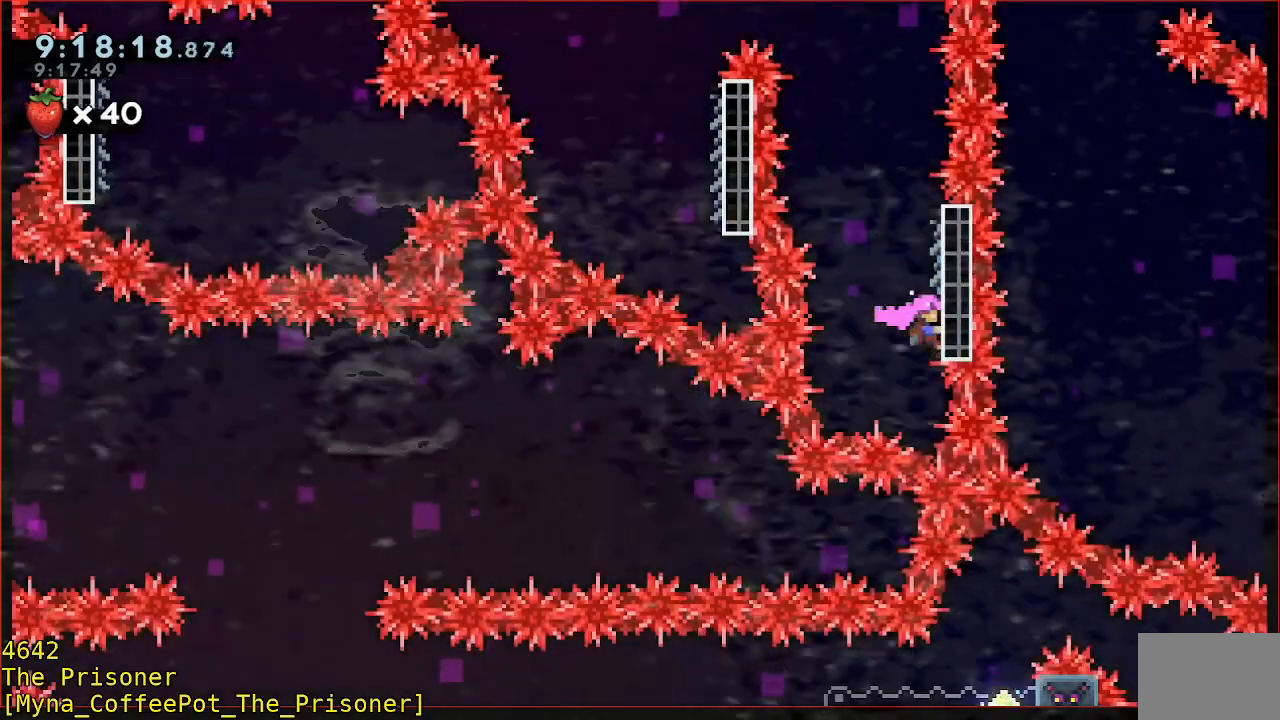
{"buttons": ["A", "R2"], "left_stick": "left", "right_stick": "center", "button_events": [[350, "A", "down"]]}
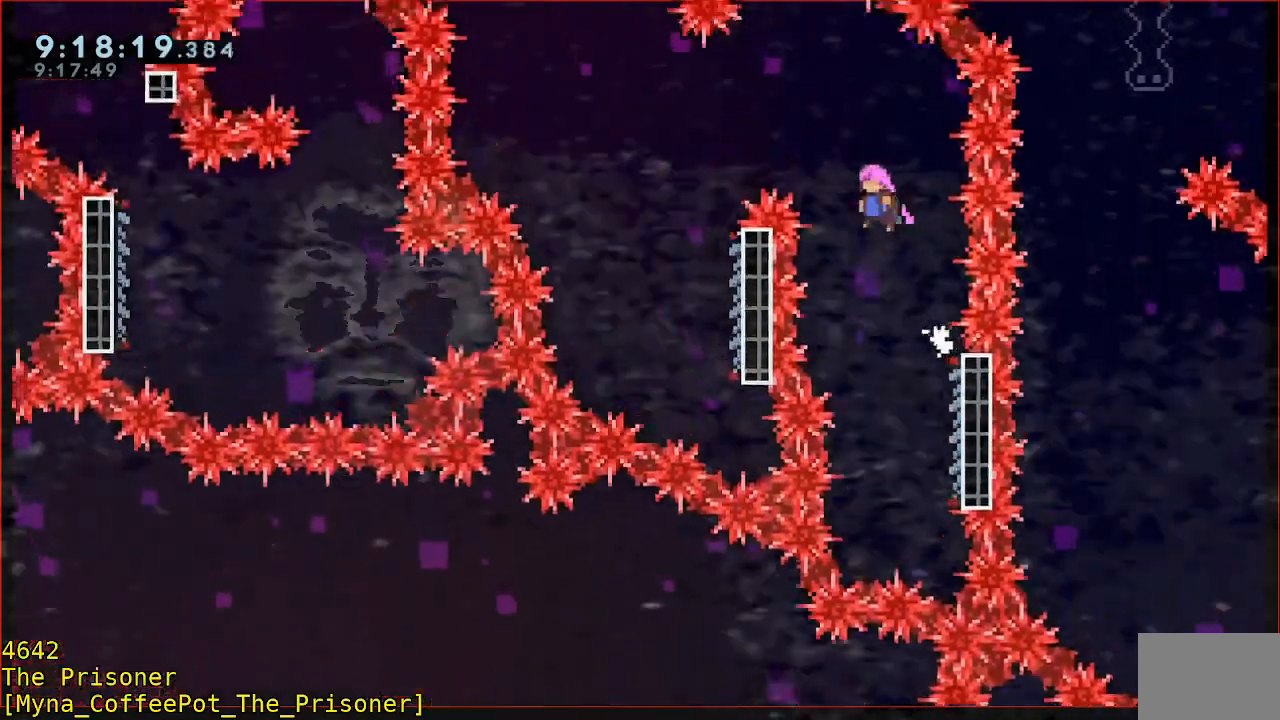
{"buttons": [], "left_stick": "left", "right_stick": "center", "button_events": [[50, "L3", "down"], [417, "L3", "up"], [450, "A", "up"], [450, "R2", "up"]]}
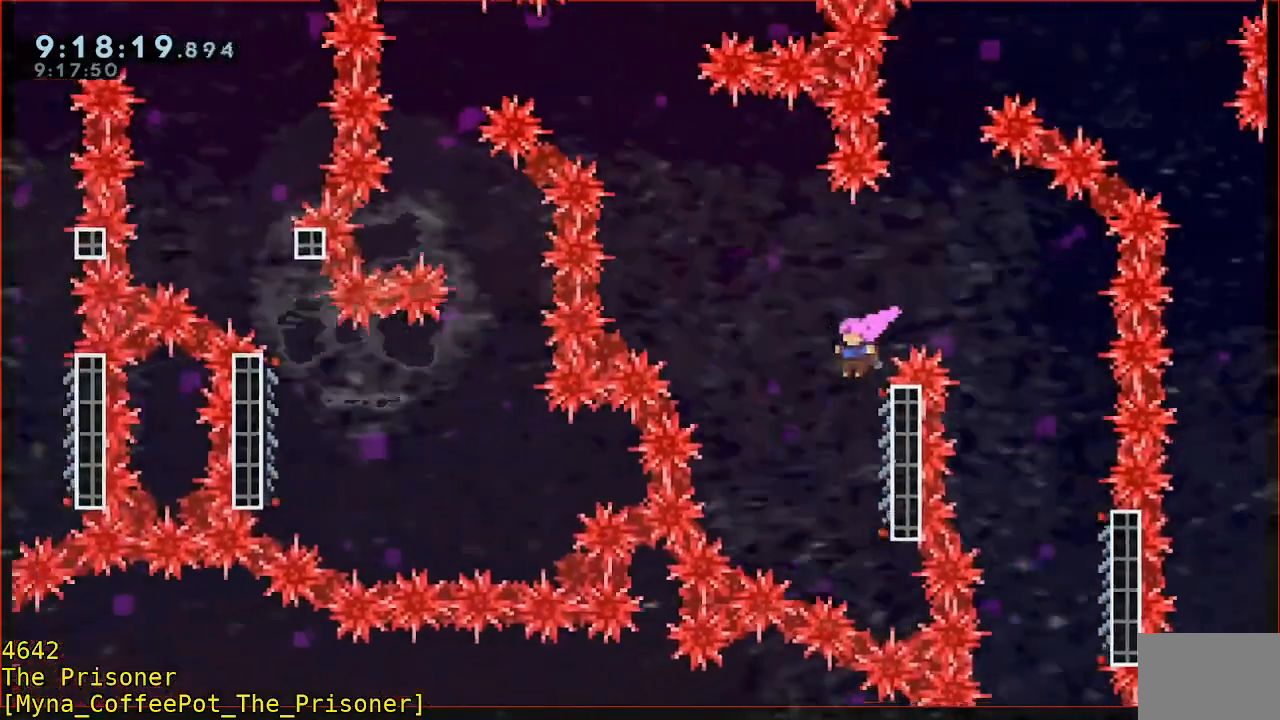
{"buttons": ["R2"], "left_stick": "center", "right_stick": "center", "button_events": [[250, "R2", "down"]]}
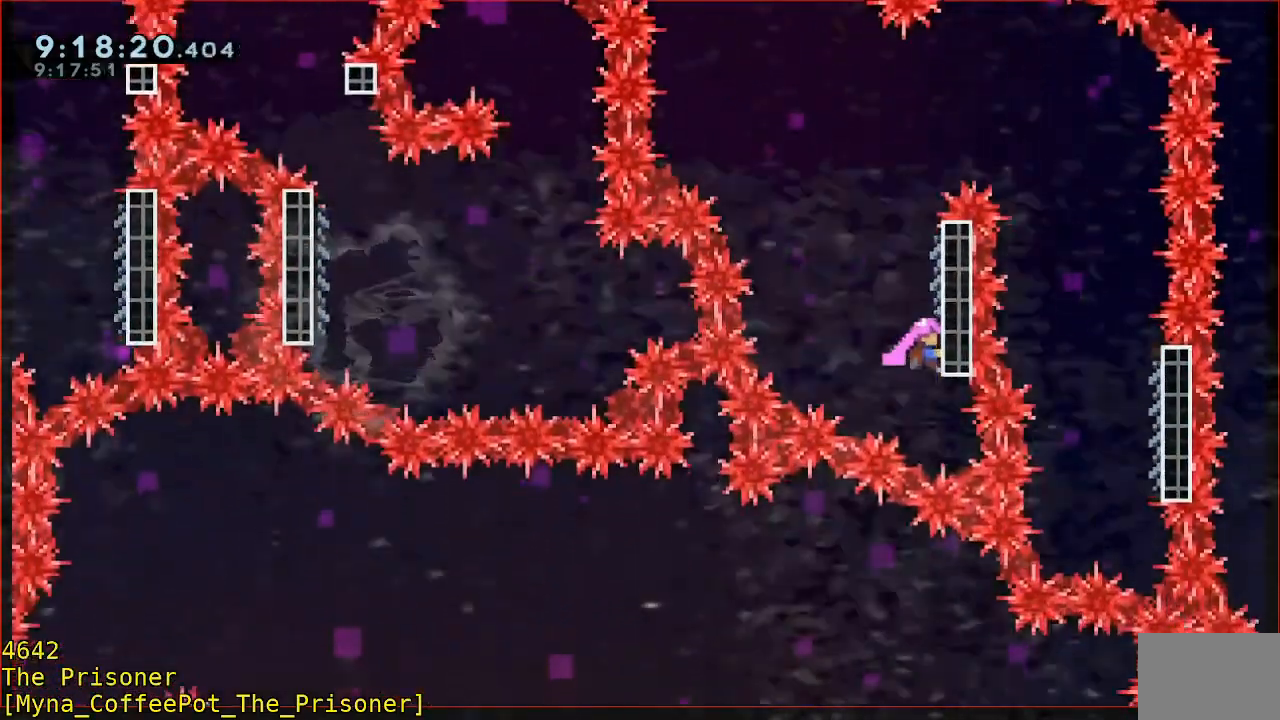
{"buttons": ["A", "R2", "L3"], "left_stick": "left", "right_stick": "center", "button_events": [[217, "A", "down"], [350, "L3", "down"]]}
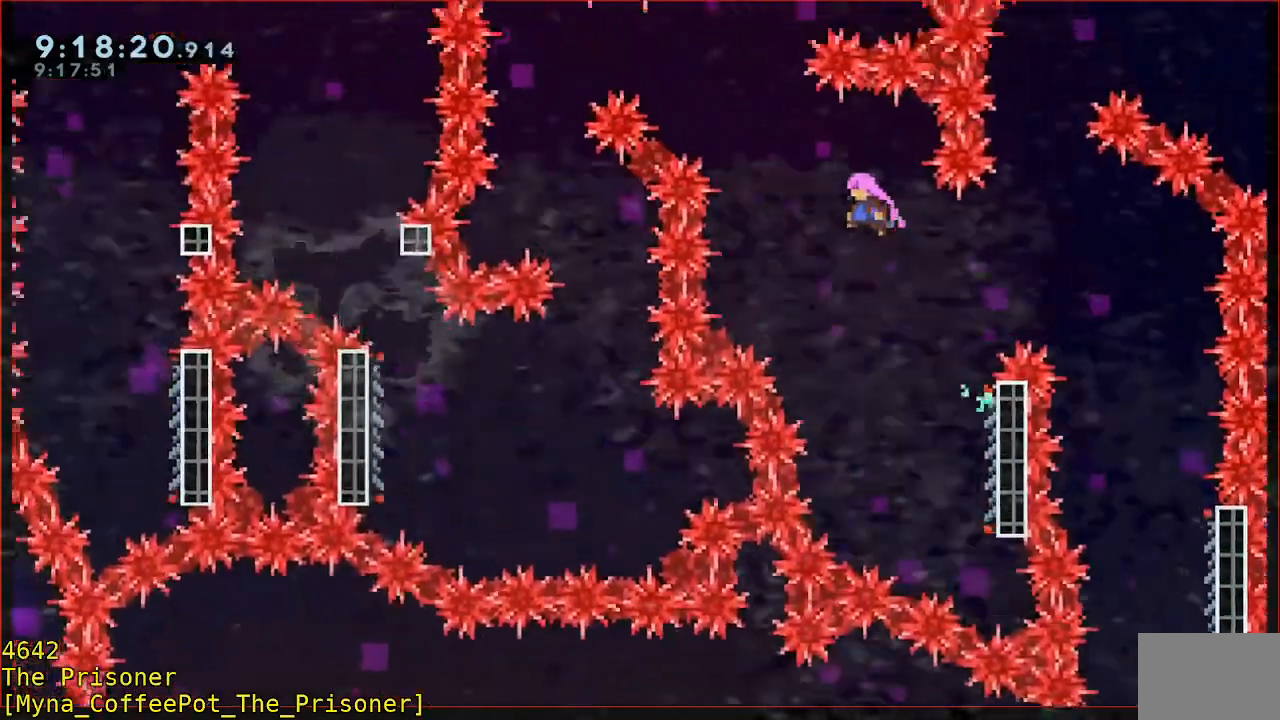
{"buttons": ["B", "R2", "L3"], "left_stick": "left", "right_stick": "center", "button_events": [[117, "A", "up"], [217, "B", "down"]]}
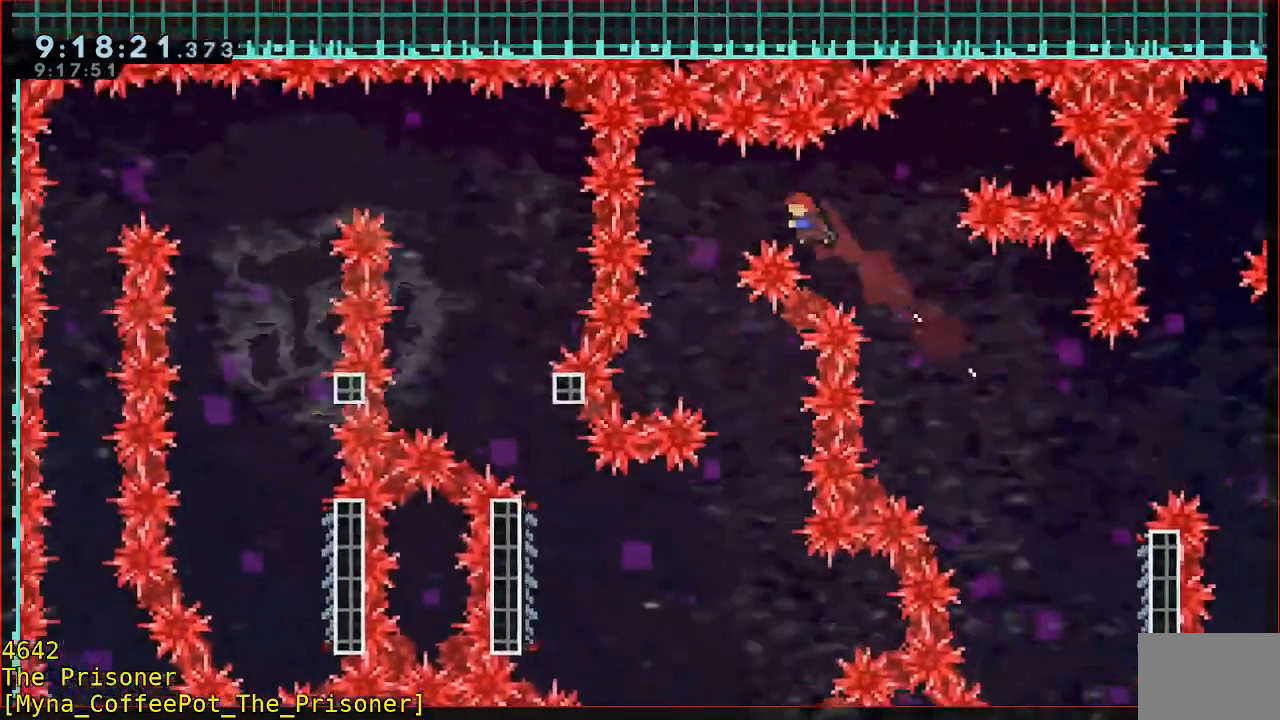
{"buttons": ["L3"], "left_stick": "down-right", "right_stick": "center", "button_events": [[183, "L3", "up"], [250, "B", "up"], [267, "R2", "up"], [483, "L3", "down"]]}